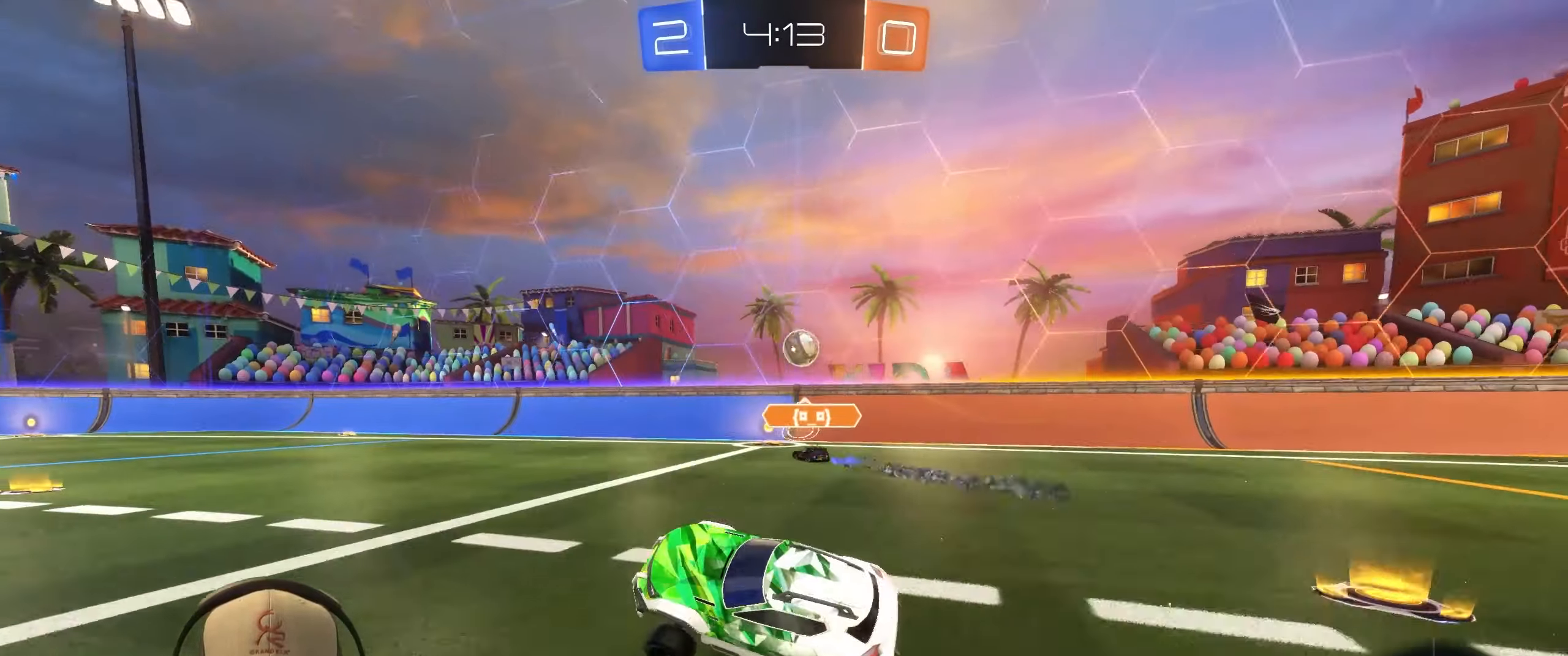
Gameplay with a controller (PlayStation layout); each line is a JSON object with the inputs held at the frame after it. "events" lists button and stick changes between this image and that frame as [ms after this image, input, new state], when the widget could be followed in between. Not read: R3 right_stick.
{"buttons": ["R1", "R2"], "left_stick": "center", "events": [[17, "left_stick", "right"], [67, "R2", "down"], [133, "R1", "down"], [500, "left_stick", "center"]]}
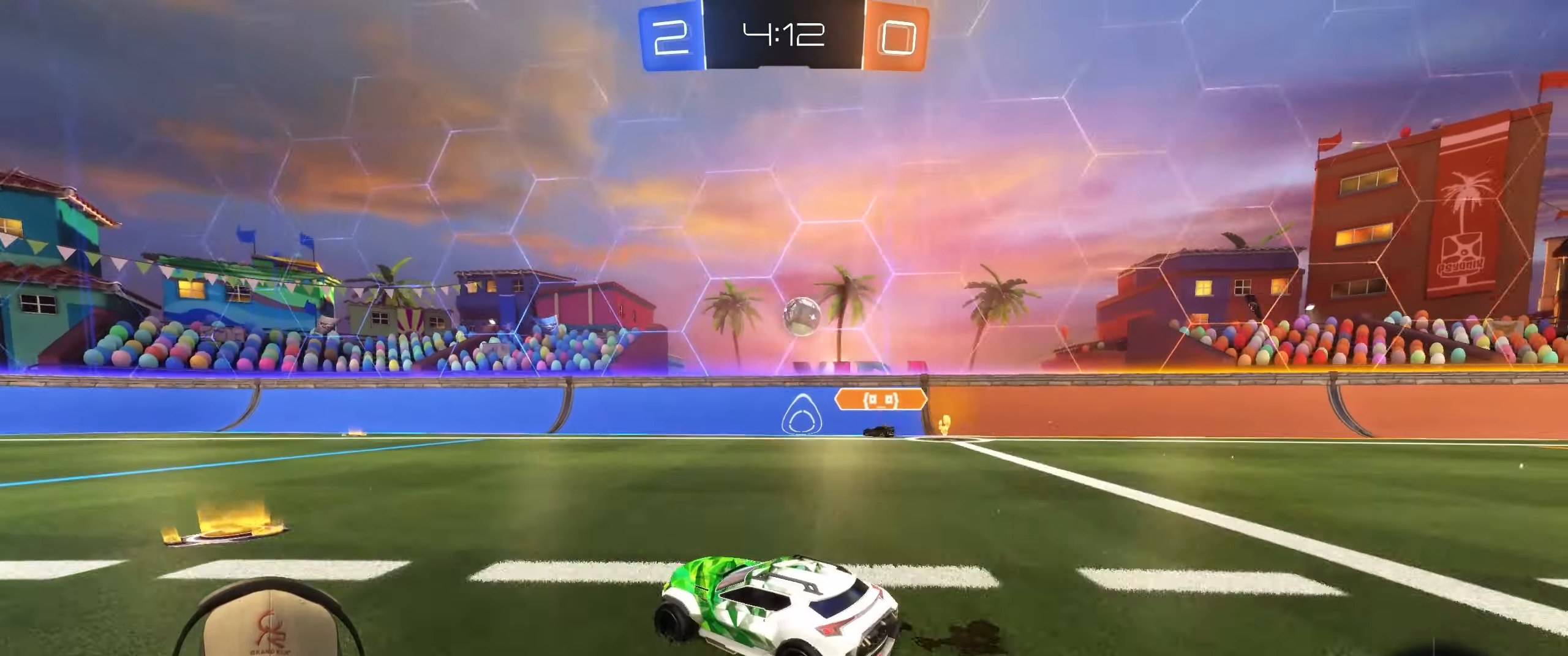
{"buttons": ["R1", "R2"], "left_stick": "left", "events": [[117, "left_stick", "left"], [250, "TRIANGLE", "down"], [250, "left_stick", "center"], [383, "TRIANGLE", "up"], [417, "left_stick", "left"]]}
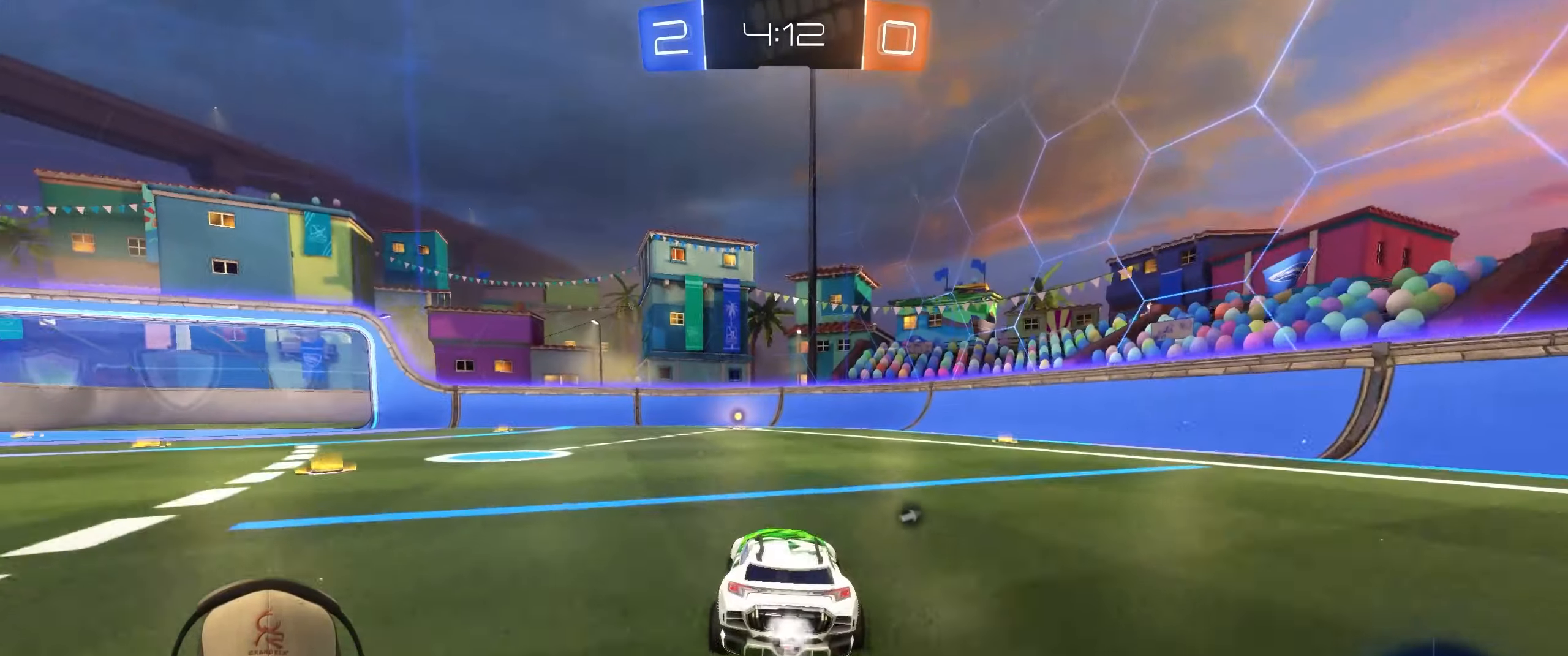
{"buttons": ["R2"], "left_stick": "right", "events": [[100, "left_stick", "center"], [217, "R1", "up"], [450, "left_stick", "right"]]}
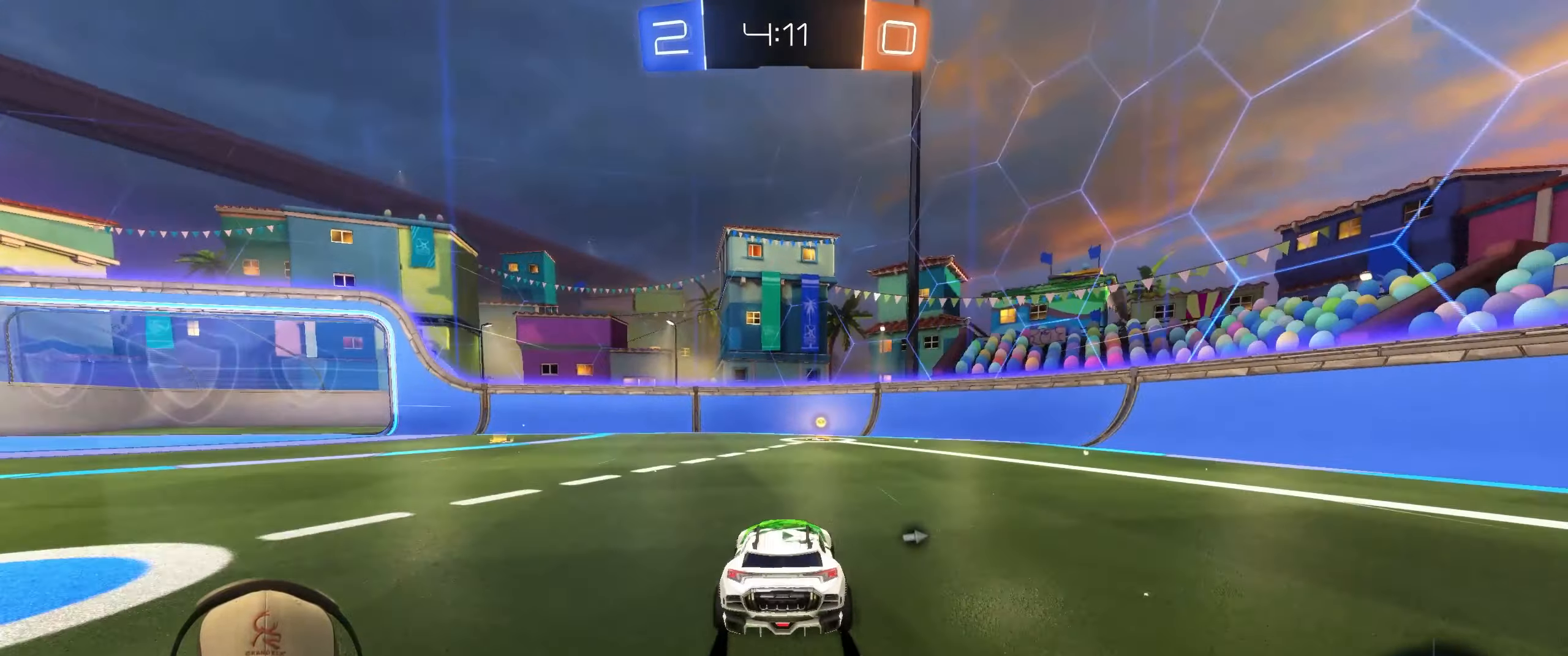
{"buttons": ["R2"], "left_stick": "left", "events": [[17, "TRIANGLE", "down"], [50, "left_stick", "center"], [150, "TRIANGLE", "up"], [467, "left_stick", "left"]]}
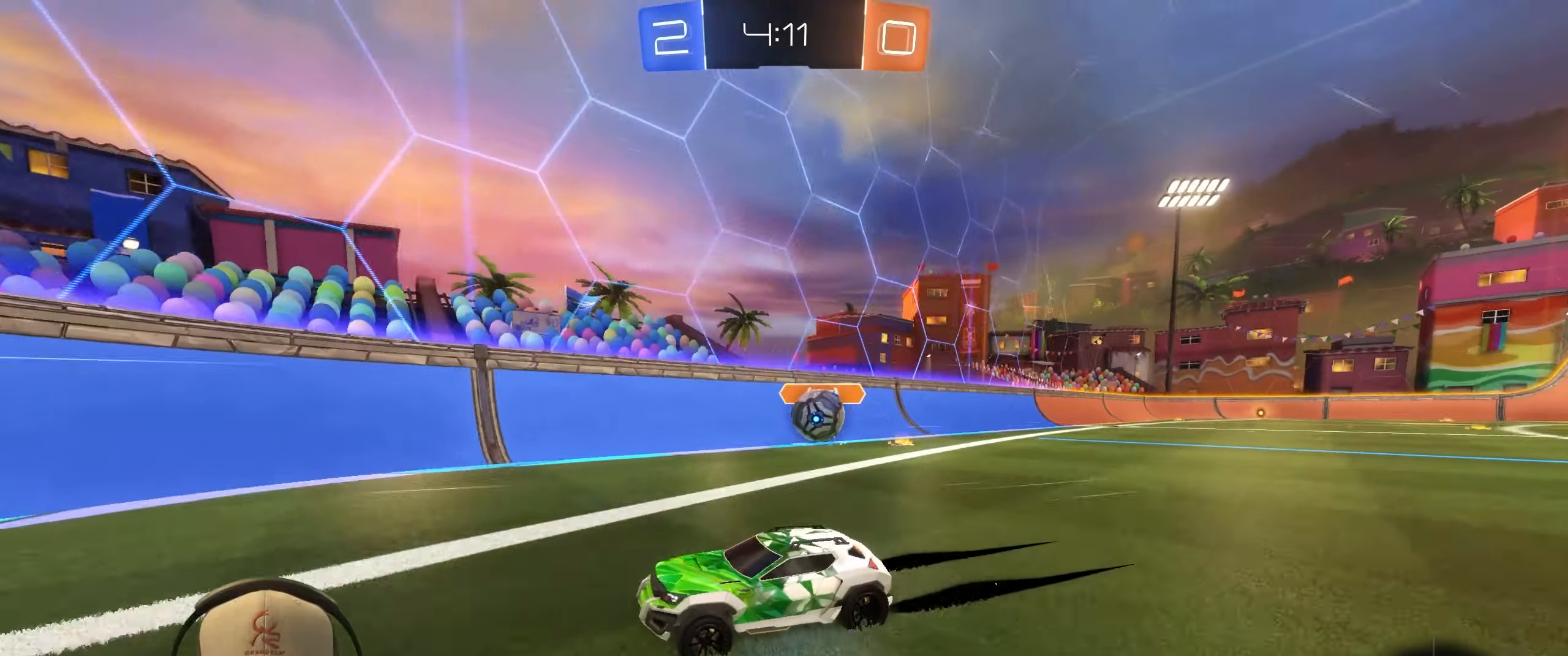
{"buttons": ["L2"], "left_stick": "center", "events": [[17, "L1", "down"], [167, "L1", "up"], [250, "R2", "up"], [283, "L2", "down"], [400, "left_stick", "center"]]}
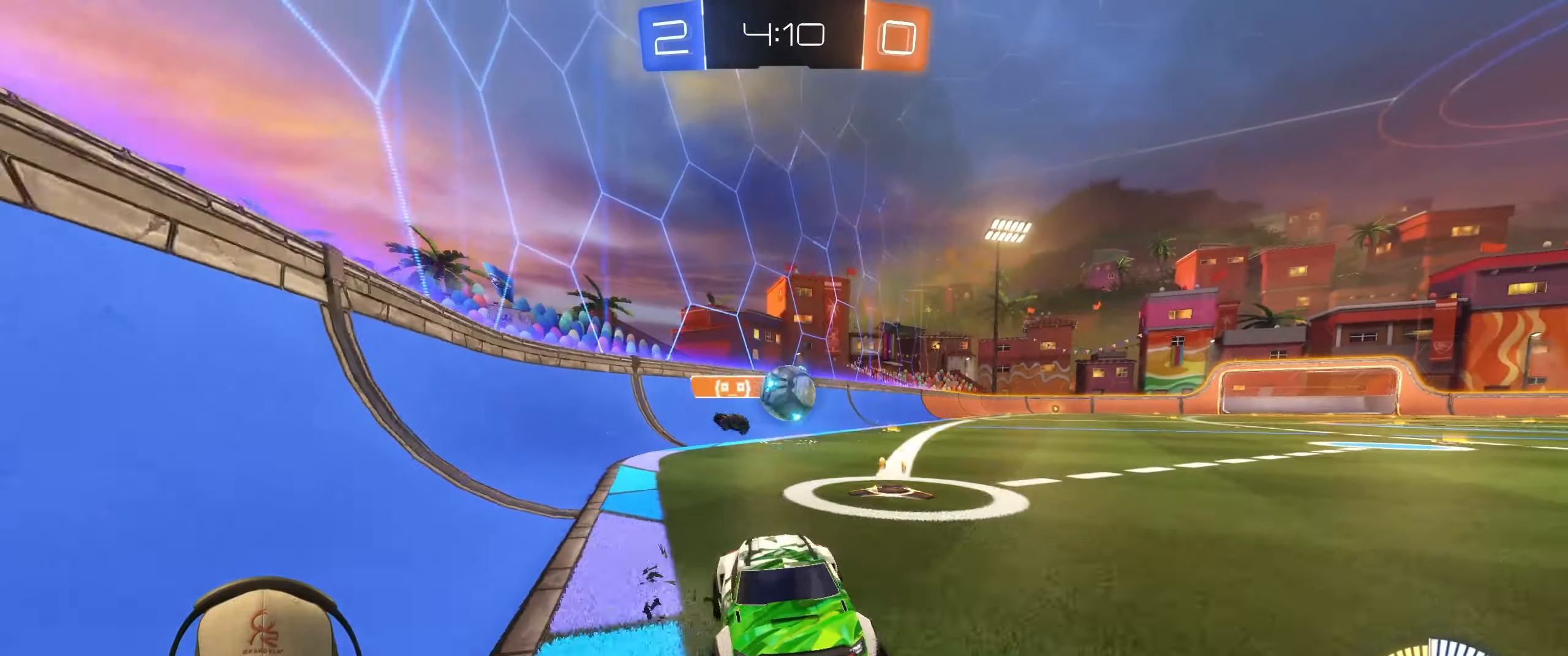
{"buttons": ["L2"], "left_stick": "center", "events": [[33, "L2", "up"], [133, "left_stick", "left"], [150, "R2", "down"], [383, "left_stick", "center"], [417, "L2", "down"], [467, "R2", "up"]]}
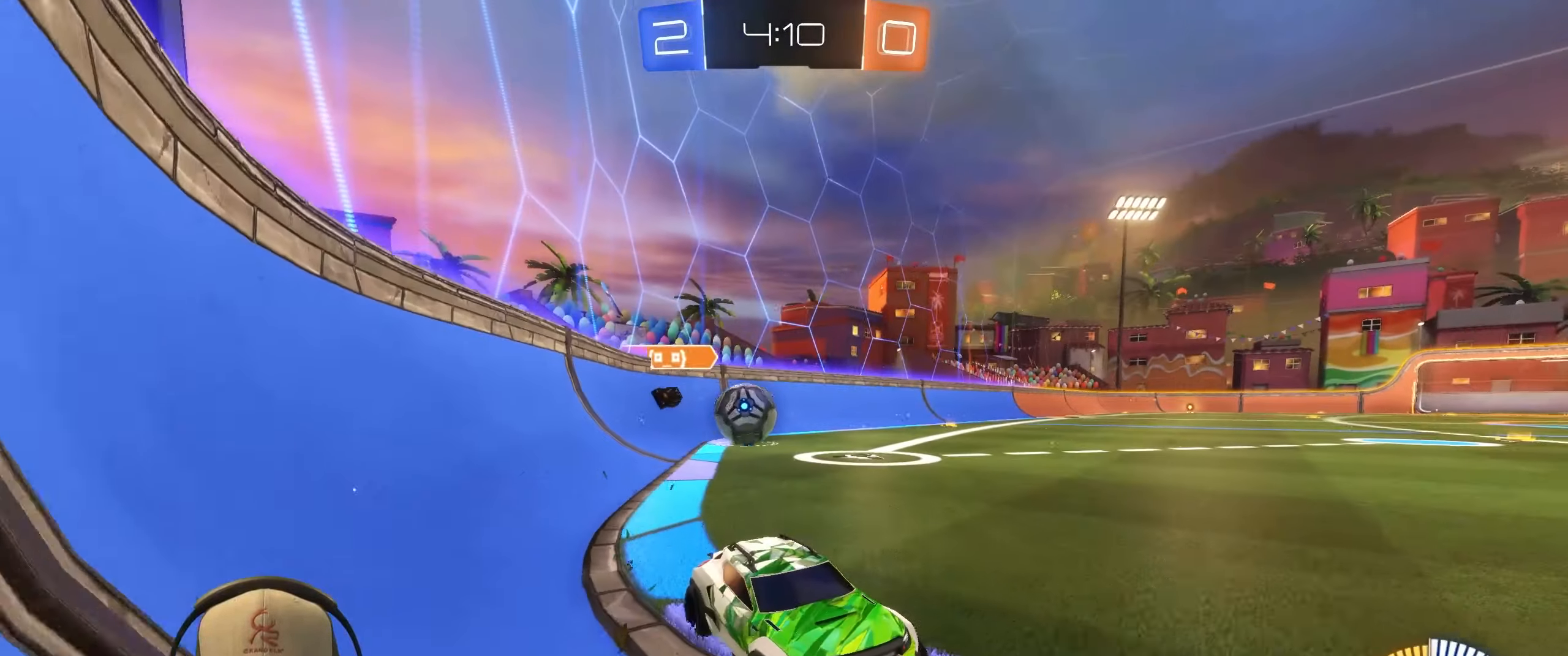
{"buttons": ["R2"], "left_stick": "right", "events": [[83, "R2", "down"], [100, "L2", "up"], [267, "left_stick", "left"], [400, "left_stick", "center"], [450, "left_stick", "right"]]}
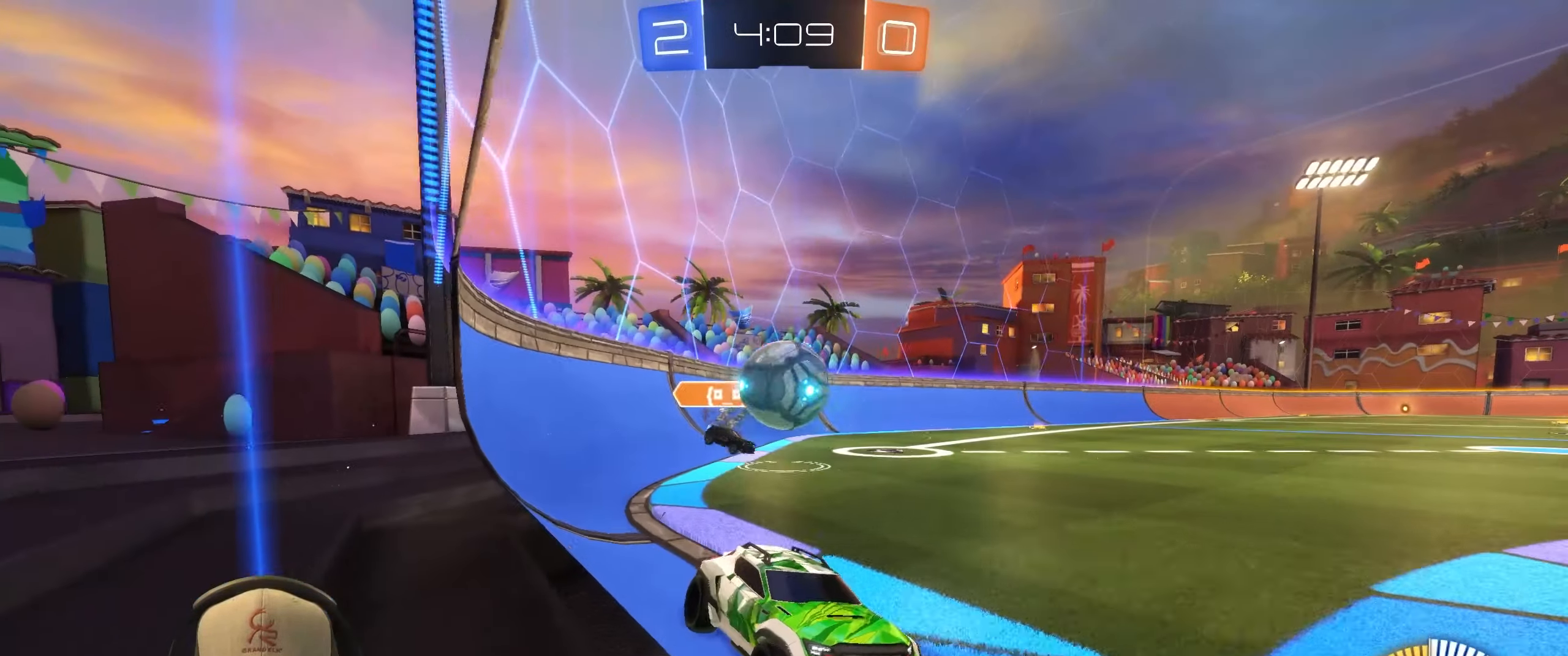
{"buttons": ["CROSS", "R2"], "left_stick": "down", "events": [[50, "left_stick", "center"], [150, "L2", "down"], [217, "left_stick", "left"], [267, "L2", "up"], [267, "left_stick", "center"], [317, "CROSS", "down"], [317, "left_stick", "down-left"], [333, "L2", "down"], [417, "CROSS", "up"], [417, "left_stick", "down"], [433, "L2", "up"], [483, "CROSS", "down"]]}
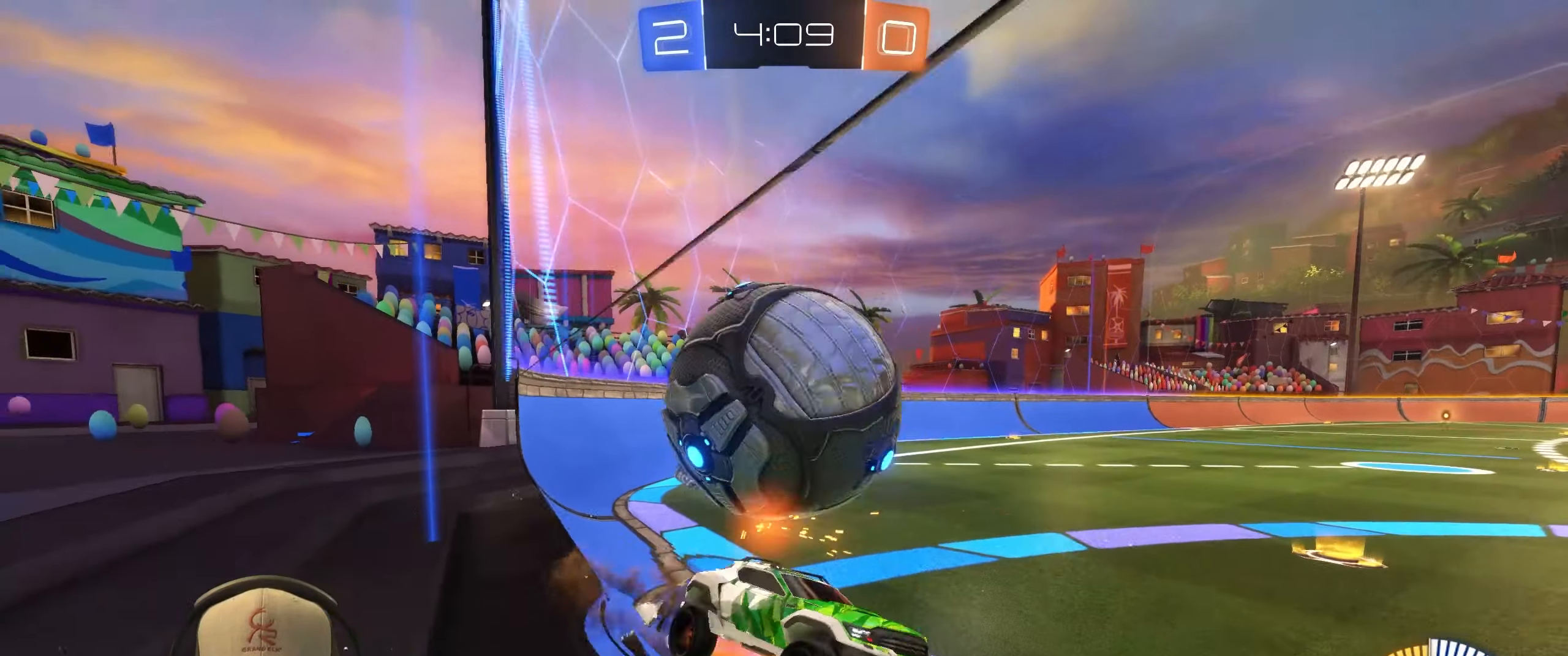
{"buttons": ["L1"], "left_stick": "down", "events": [[100, "CROSS", "up"], [167, "R2", "up"], [233, "left_stick", "down-left"], [300, "L1", "down"], [383, "left_stick", "down"]]}
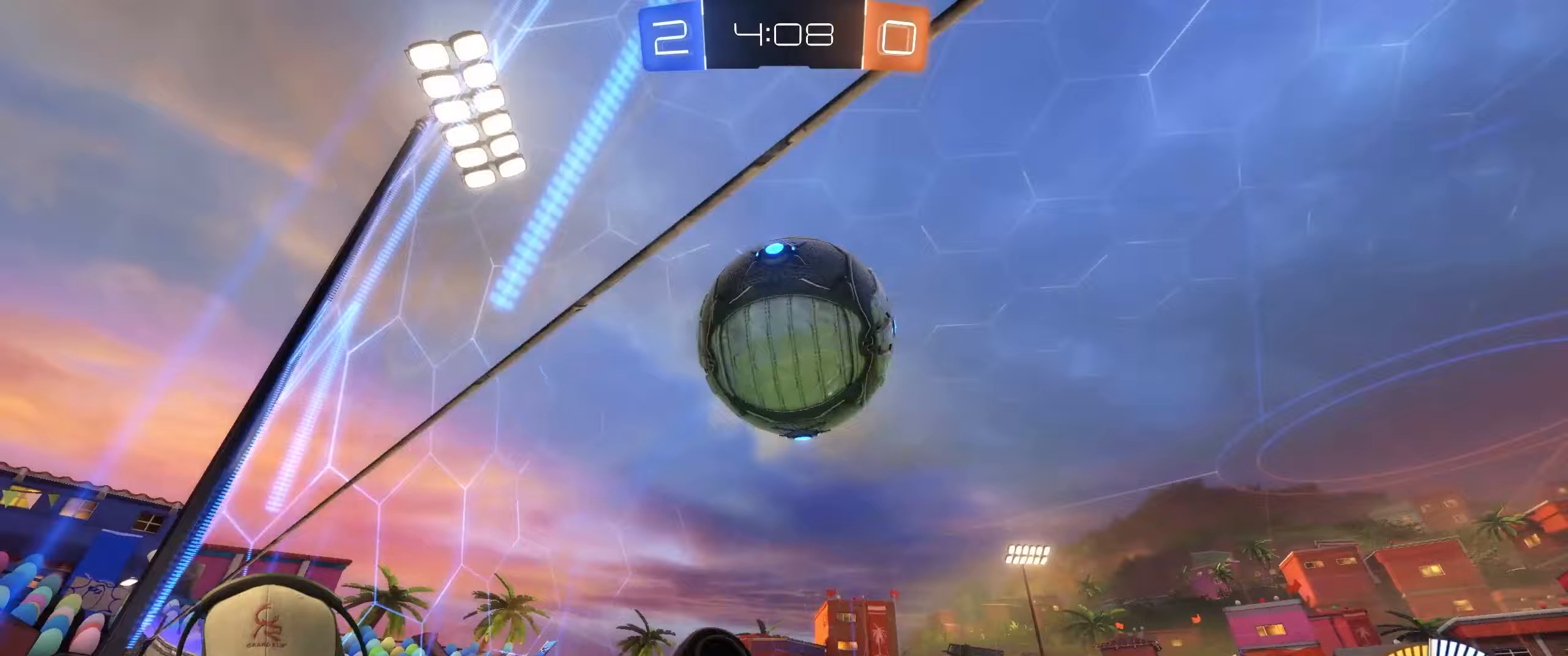
{"buttons": [], "left_stick": "down-left", "events": [[233, "L1", "up"], [467, "left_stick", "down-left"]]}
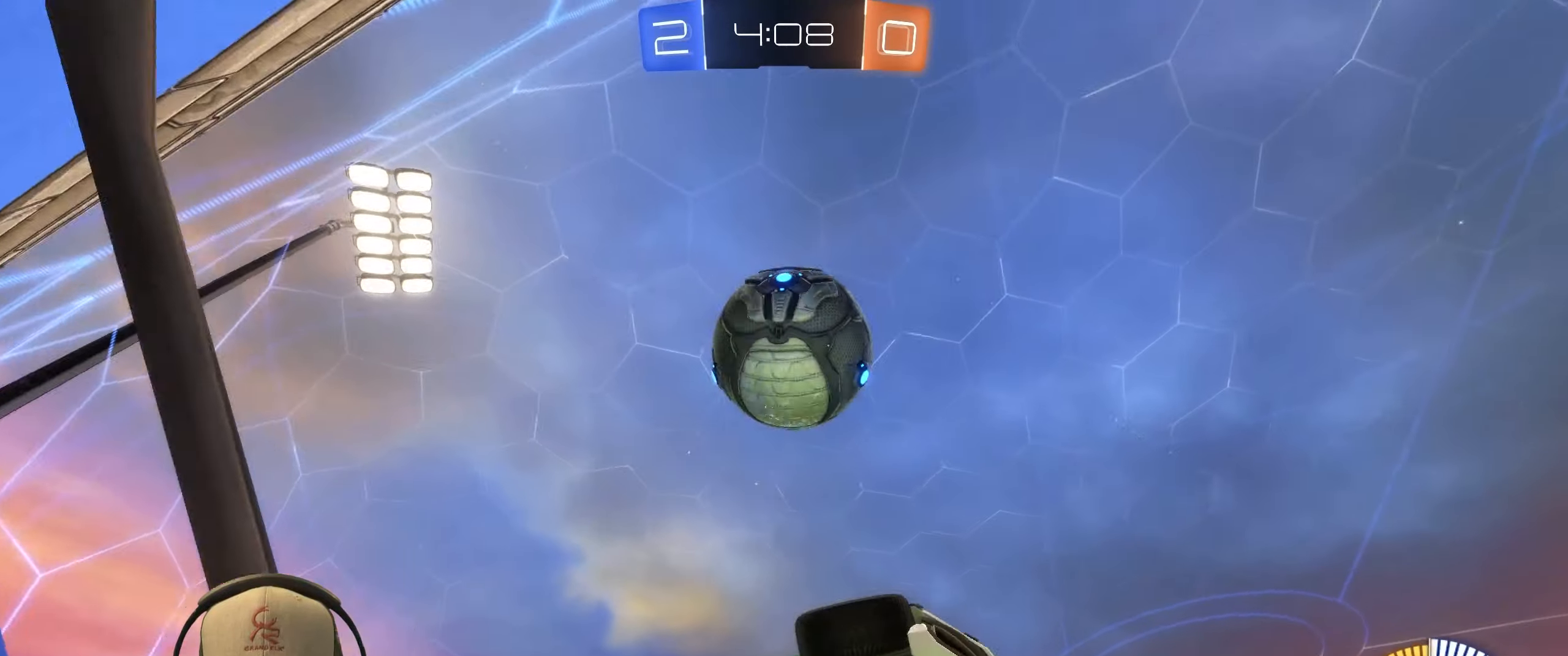
{"buttons": ["CROSS"], "left_stick": "down", "events": [[217, "left_stick", "down"], [350, "CROSS", "down"]]}
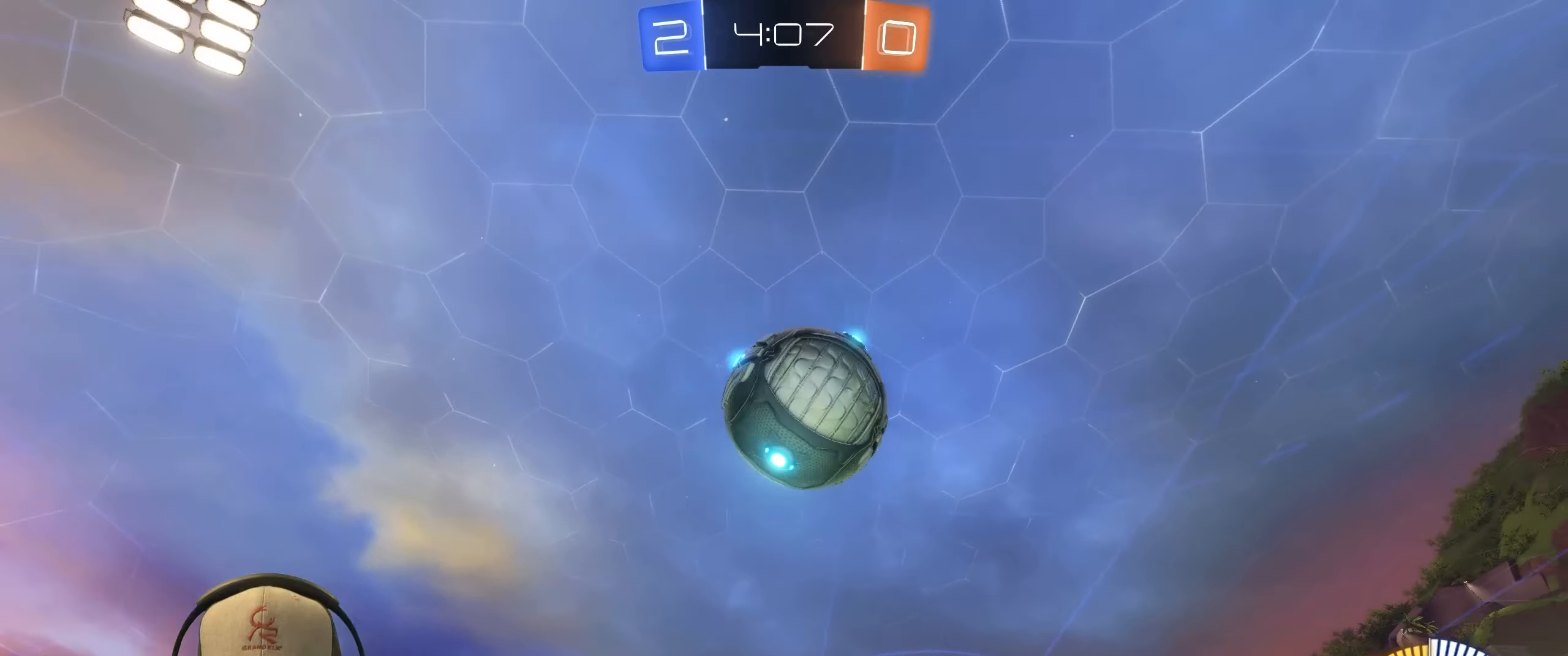
{"buttons": ["R1"], "left_stick": "left", "events": [[50, "R1", "down"], [67, "CROSS", "up"], [150, "left_stick", "up-right"], [317, "CROSS", "down"], [317, "left_stick", "up"], [500, "CROSS", "up"], [500, "left_stick", "left"]]}
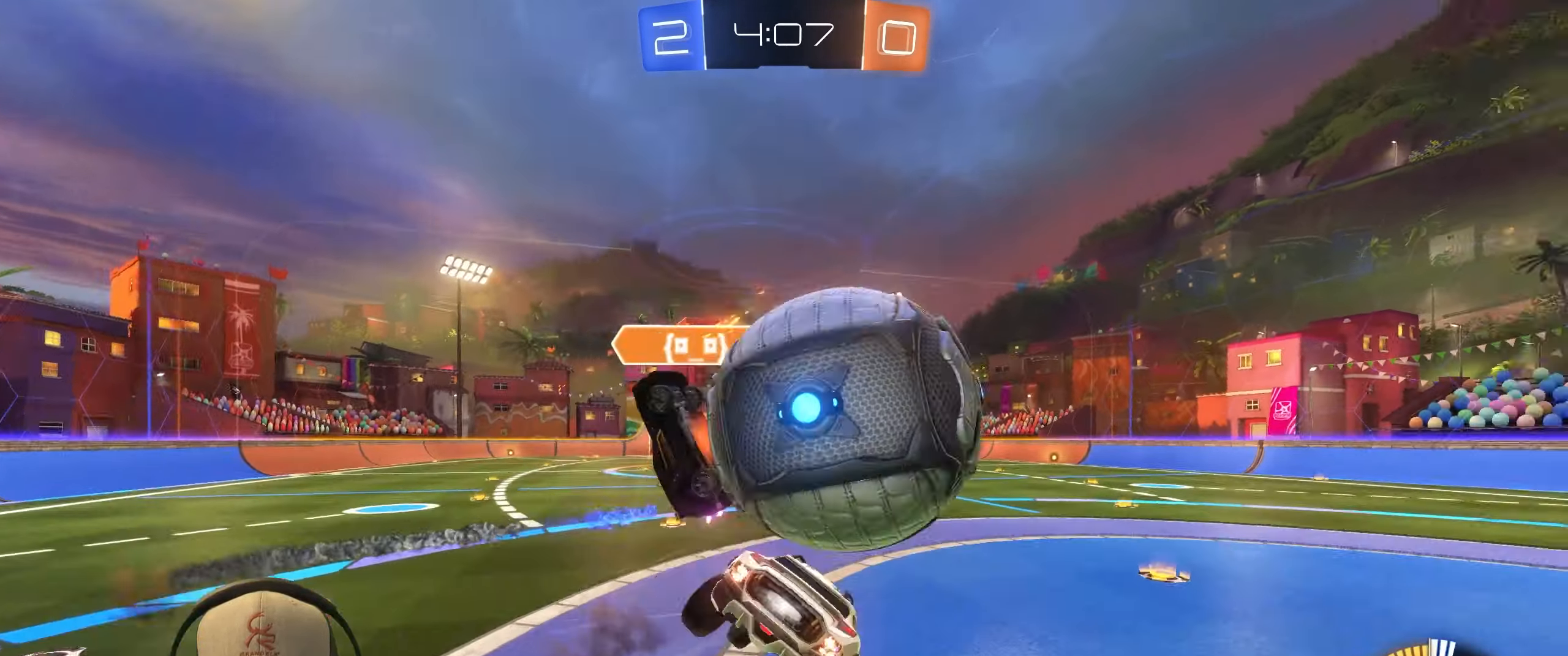
{"buttons": [], "left_stick": "center", "events": [[67, "left_stick", "center"], [100, "R1", "up"], [133, "left_stick", "down"], [383, "left_stick", "center"]]}
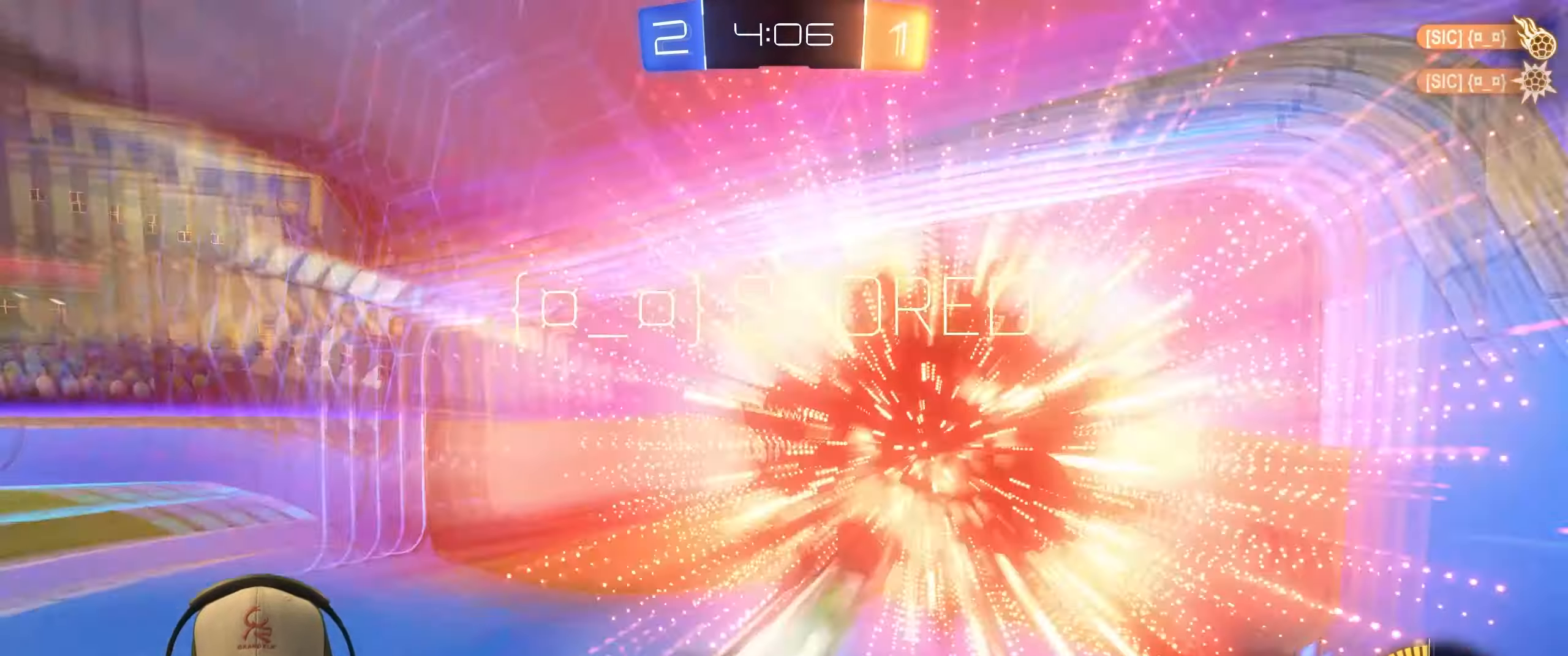
{"buttons": [], "left_stick": "center", "events": []}
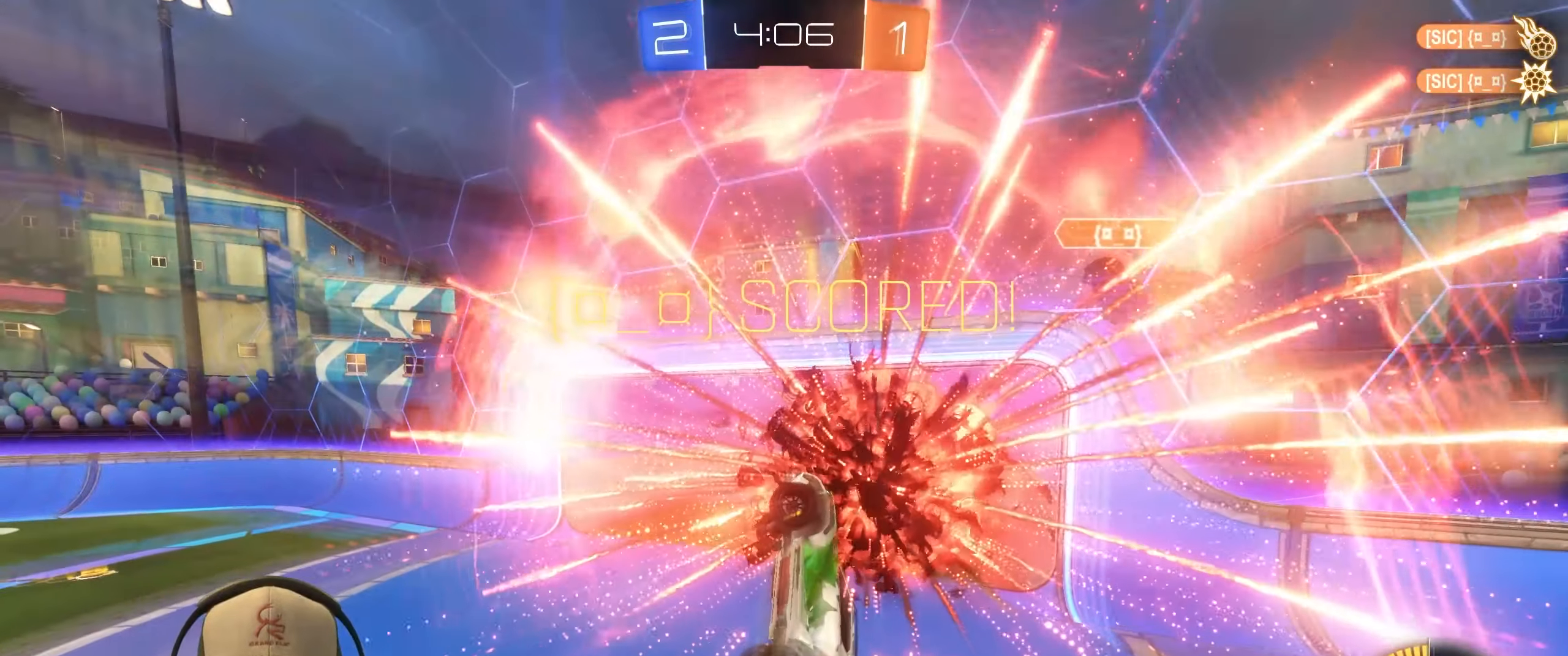
{"buttons": [], "left_stick": "center", "events": []}
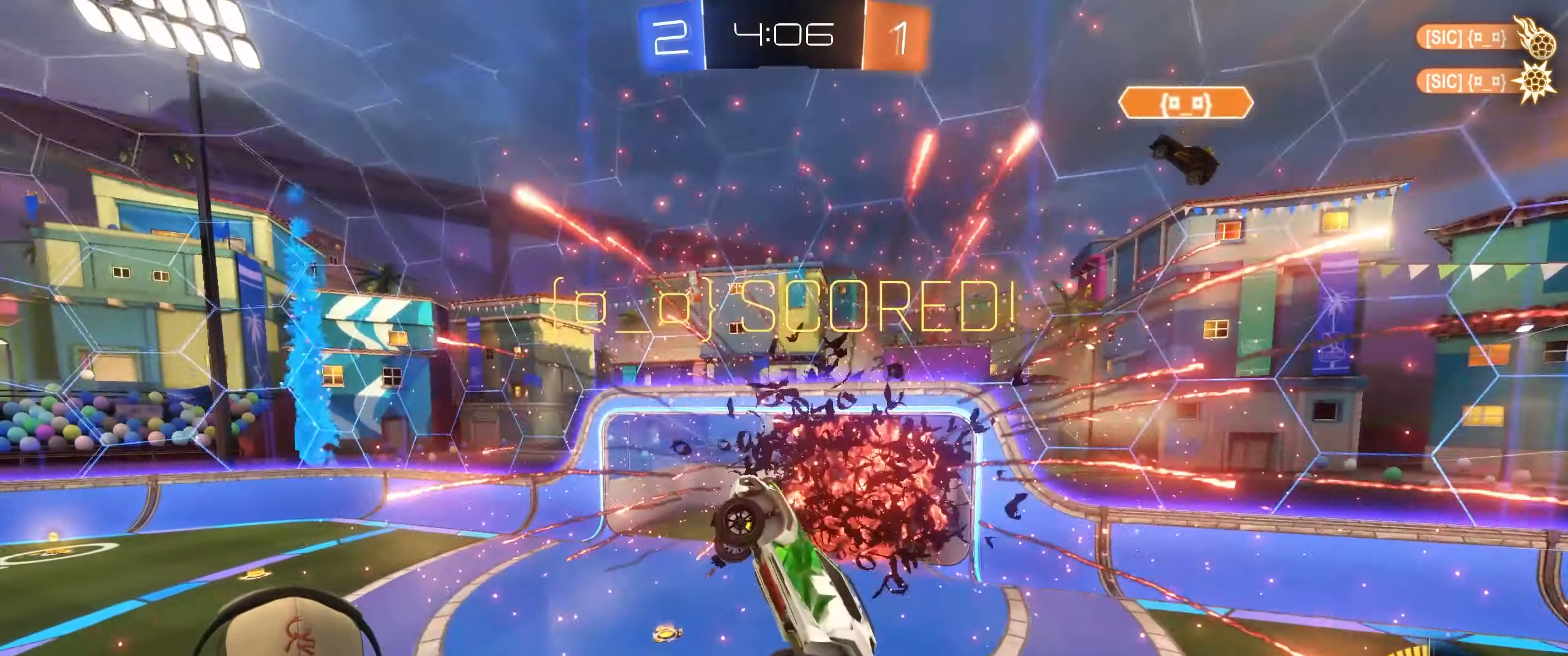
{"buttons": [], "left_stick": "center", "events": []}
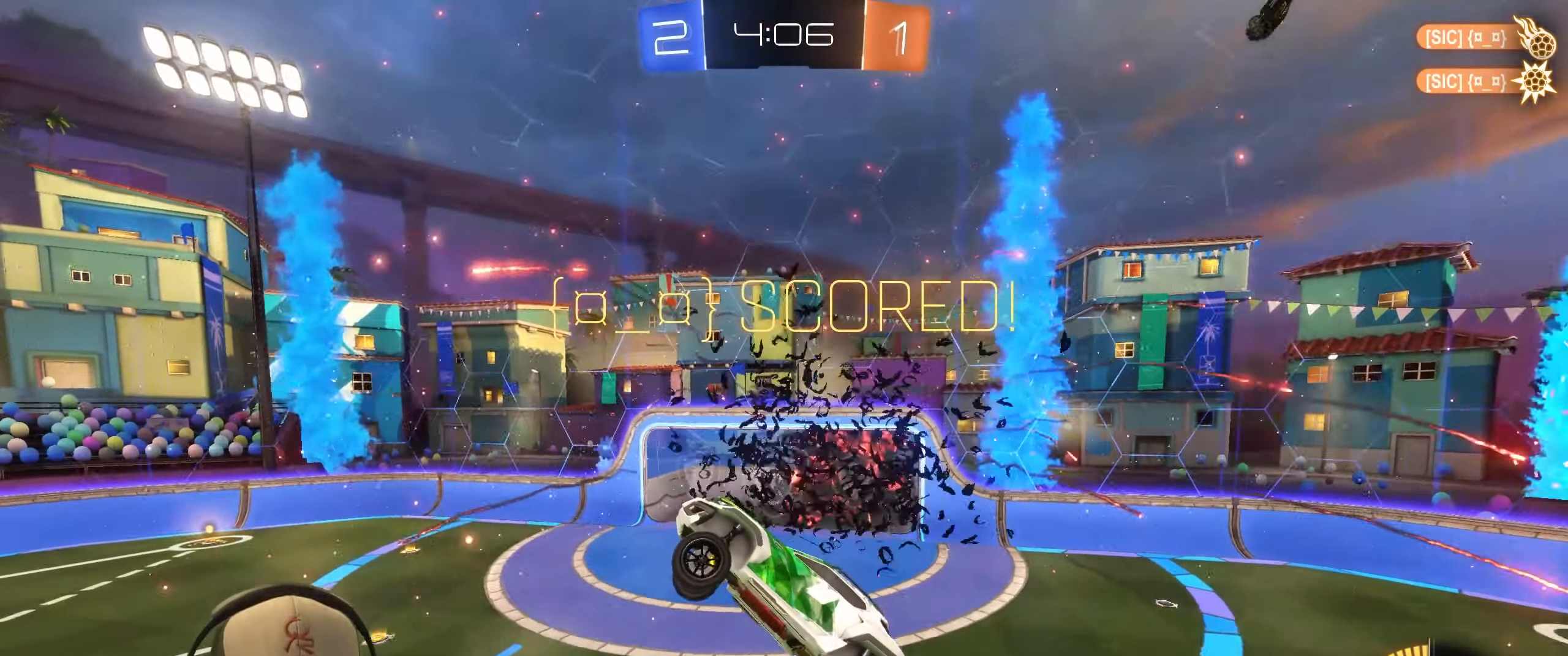
{"buttons": [], "left_stick": "center", "events": []}
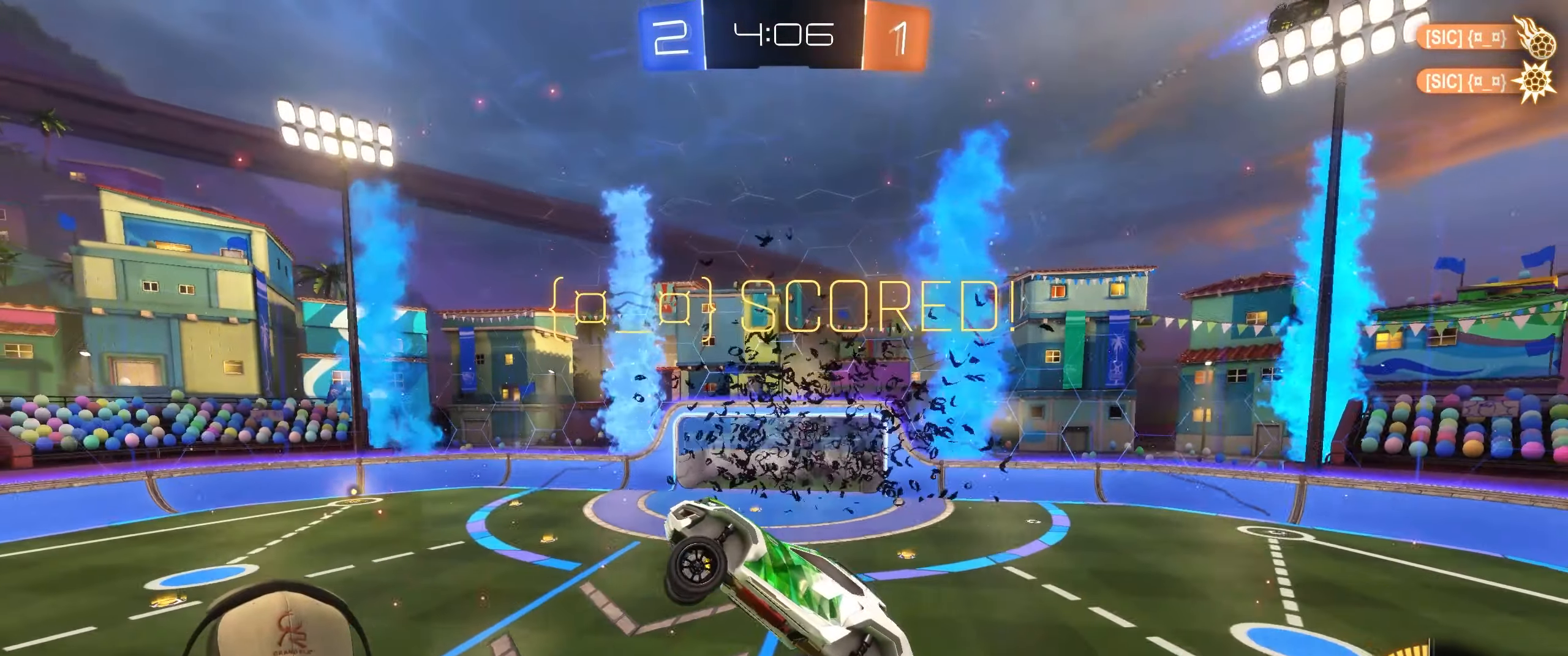
{"buttons": [], "left_stick": "center", "events": []}
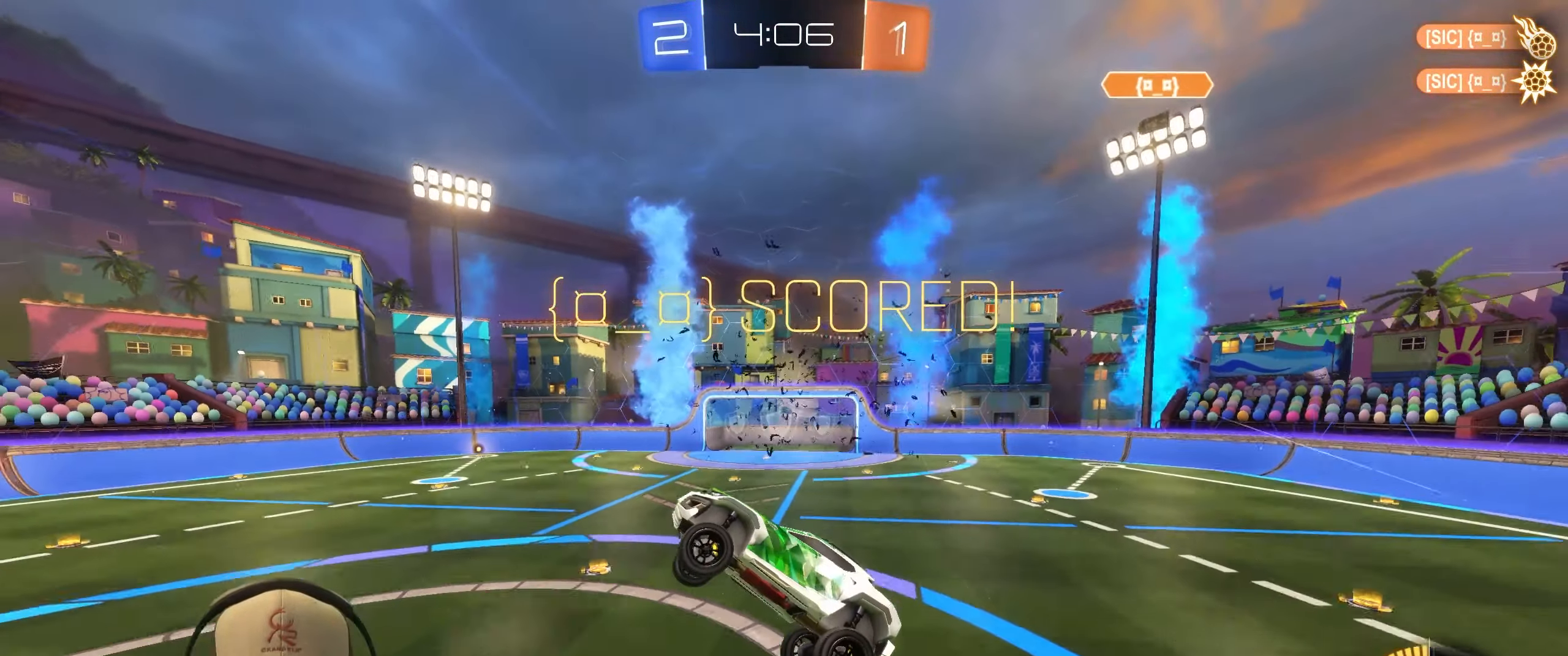
{"buttons": [], "left_stick": "up-left", "events": [[117, "left_stick", "down"], [250, "left_stick", "left"], [317, "left_stick", "up-left"], [400, "CROSS", "down"], [500, "CROSS", "up"]]}
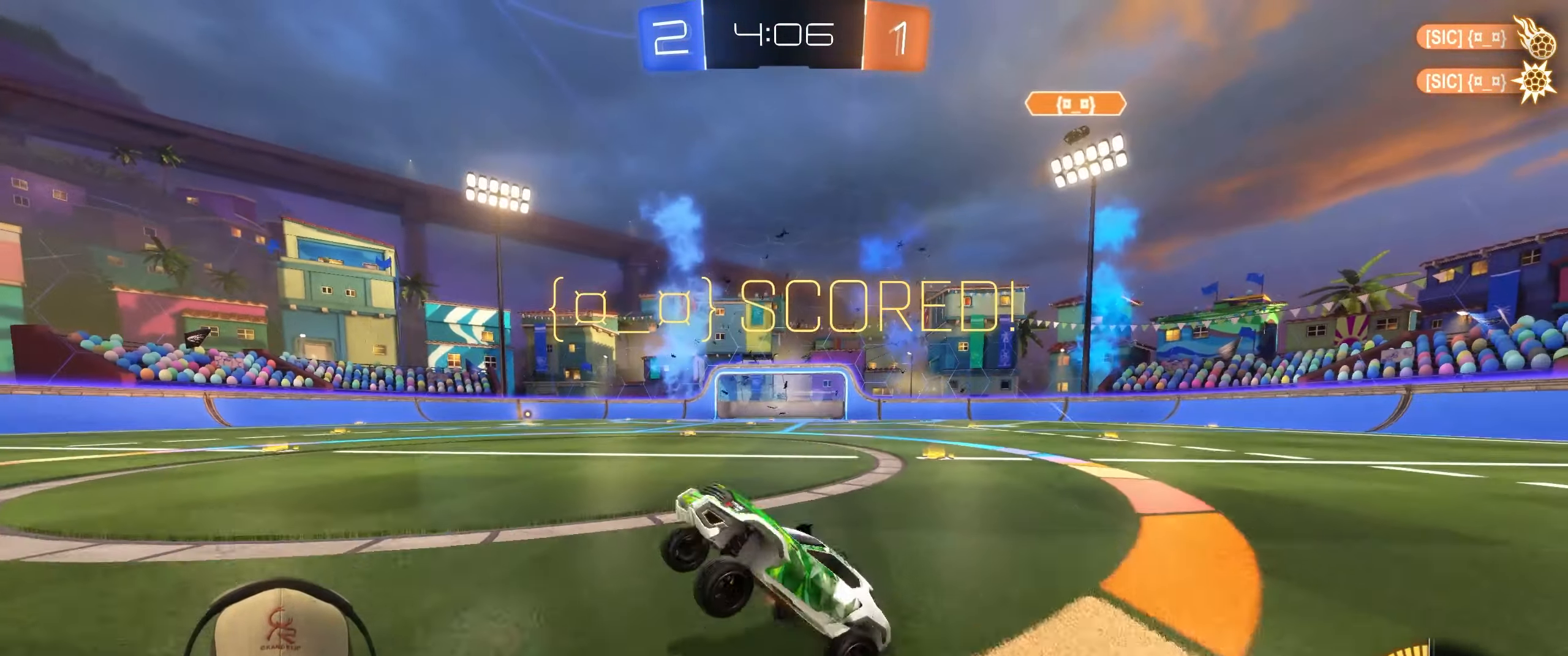
{"buttons": [], "left_stick": "down-right", "events": [[167, "CROSS", "down"], [283, "CROSS", "up"], [283, "left_stick", "up"], [367, "CROSS", "down"], [483, "CROSS", "up"], [483, "left_stick", "down-right"]]}
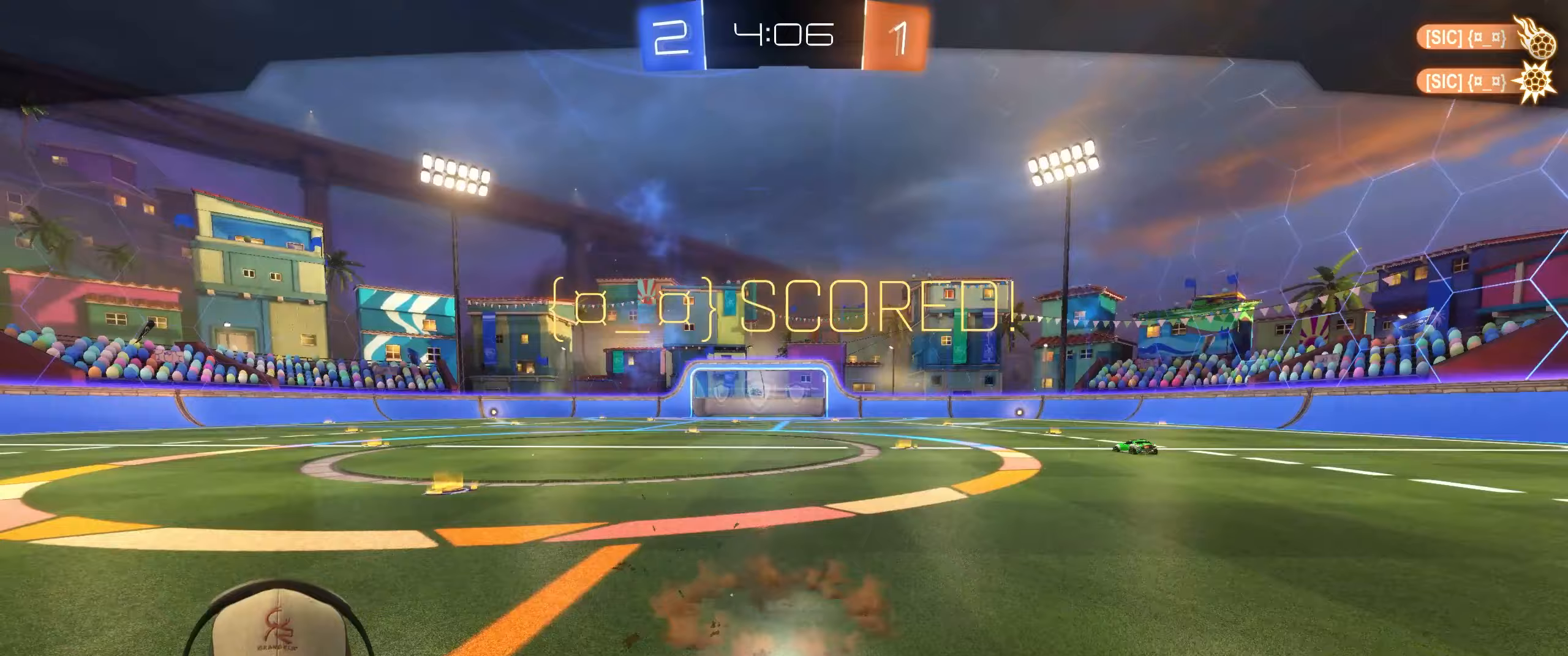
{"buttons": [], "left_stick": "up-right", "events": [[33, "CROSS", "down"], [67, "L1", "down"], [150, "CROSS", "up"], [317, "left_stick", "up-right"], [500, "L1", "up"]]}
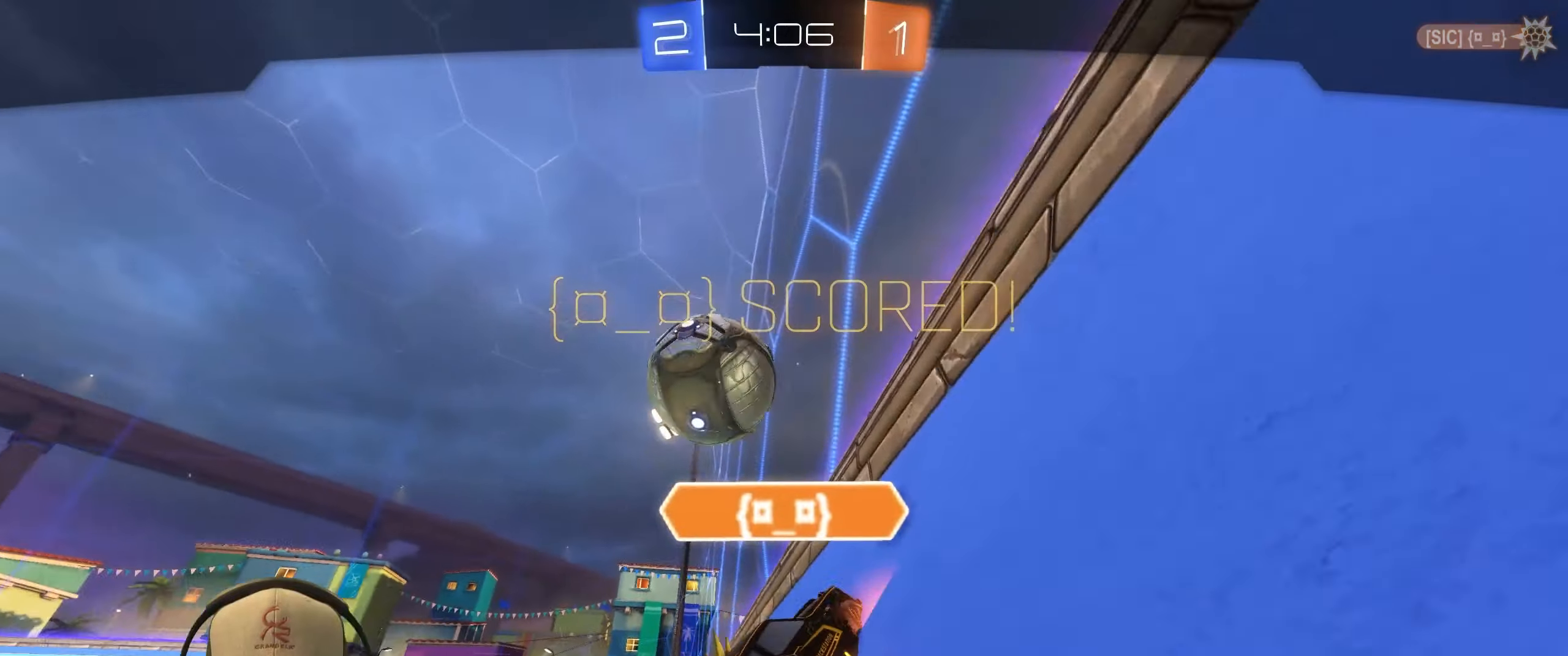
{"buttons": [], "left_stick": "center", "events": [[33, "left_stick", "center"], [50, "CROSS", "down"], [183, "CROSS", "up"]]}
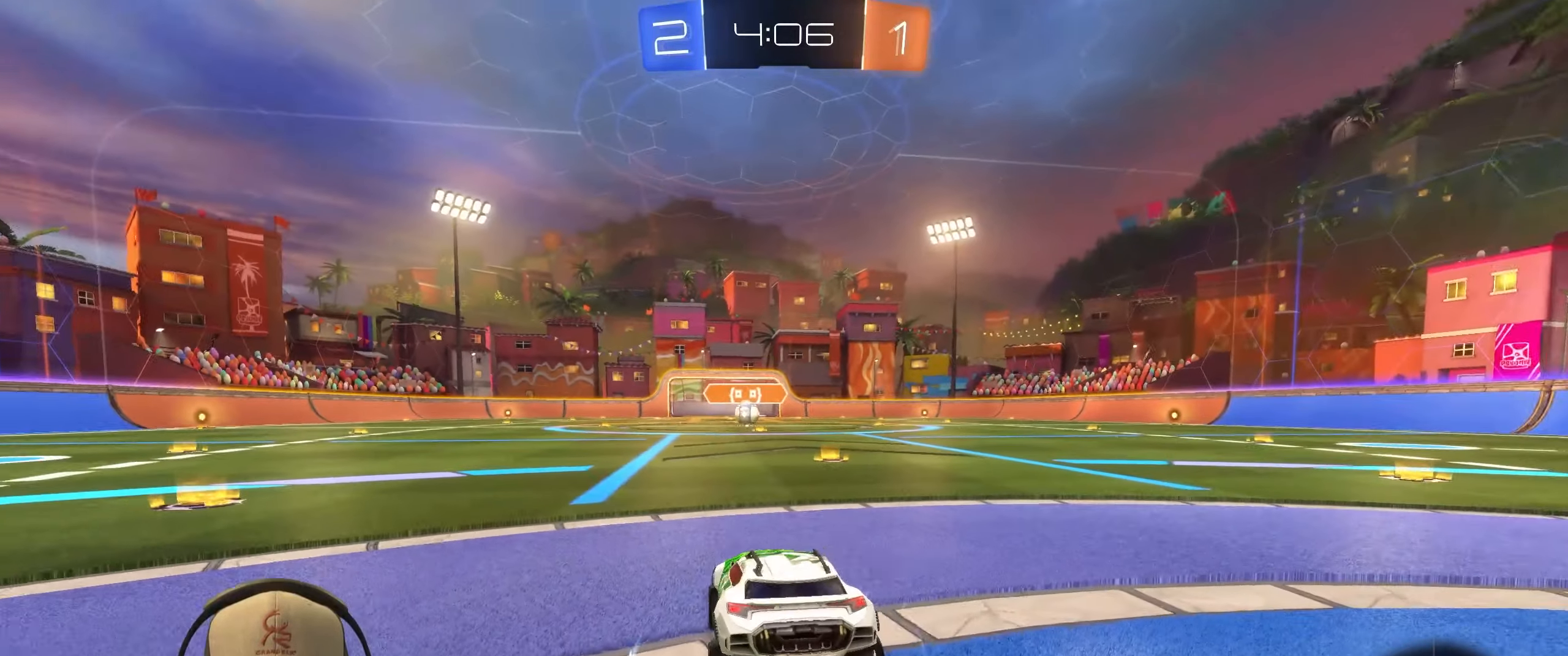
{"buttons": ["R2"], "left_stick": "center", "events": [[417, "R2", "down"]]}
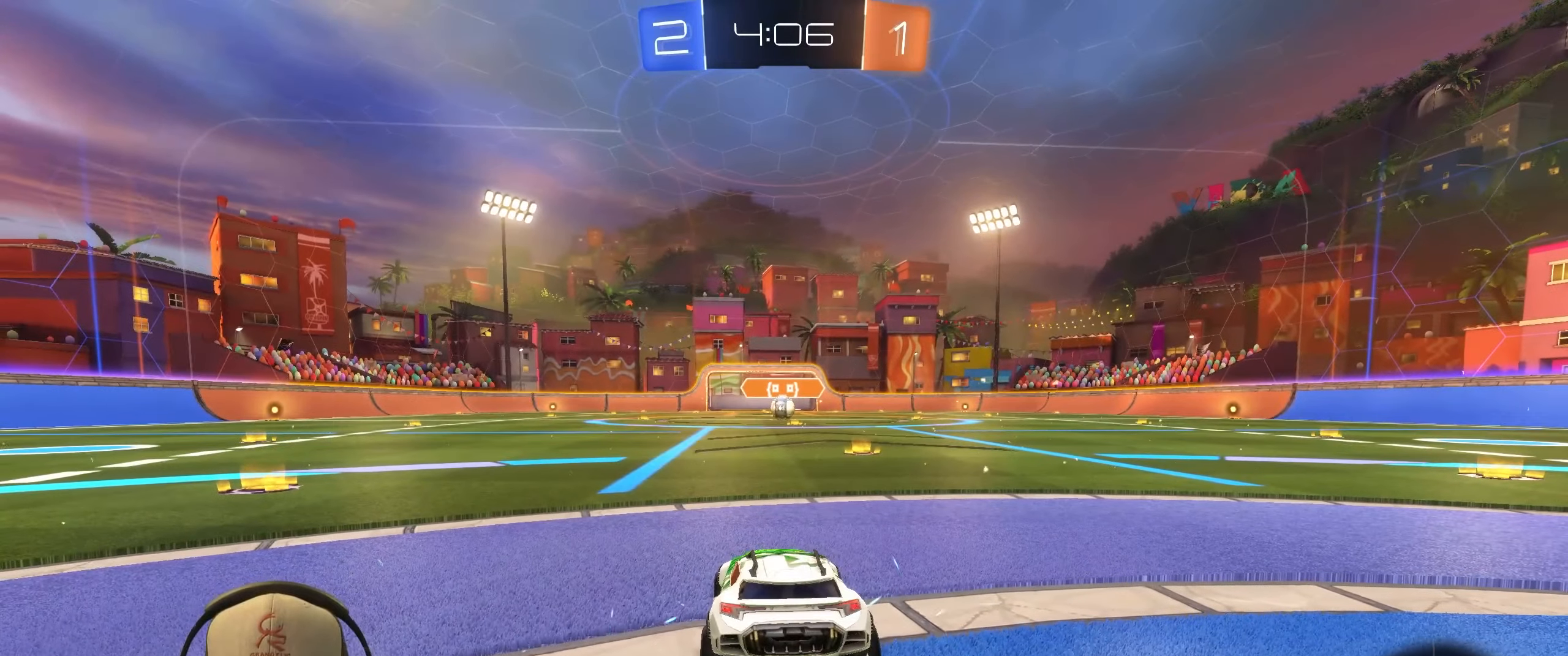
{"buttons": ["R2"], "left_stick": "right", "events": [[500, "left_stick", "right"]]}
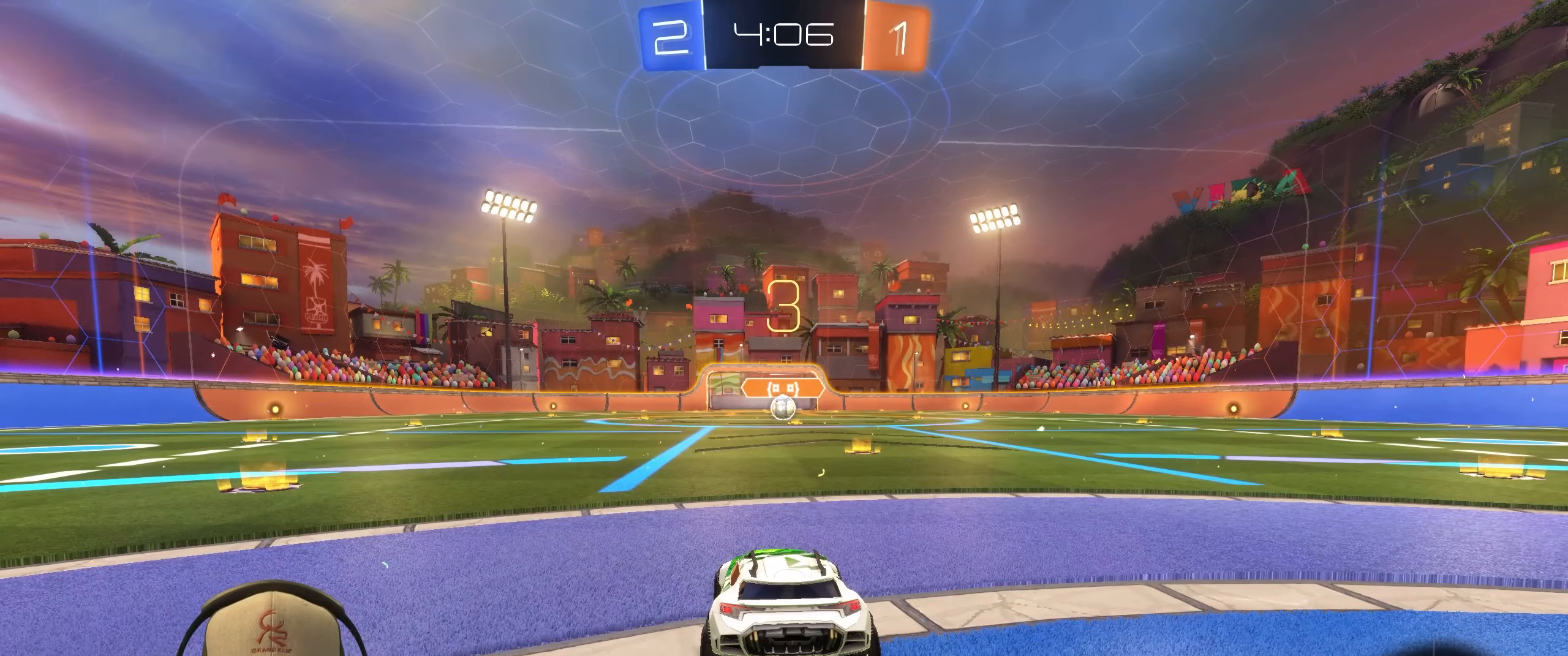
{"buttons": ["R2"], "left_stick": "center", "events": [[250, "left_stick", "center"]]}
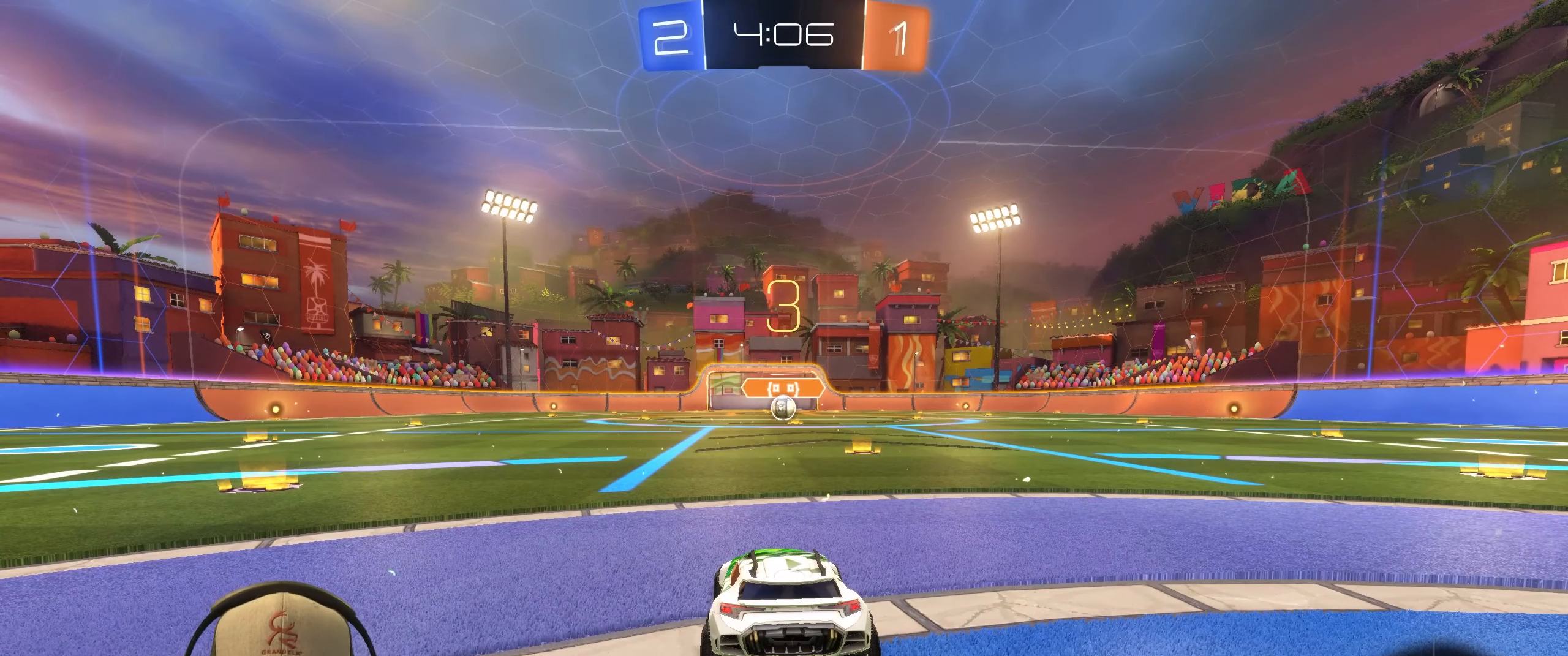
{"buttons": ["R2"], "left_stick": "center", "events": []}
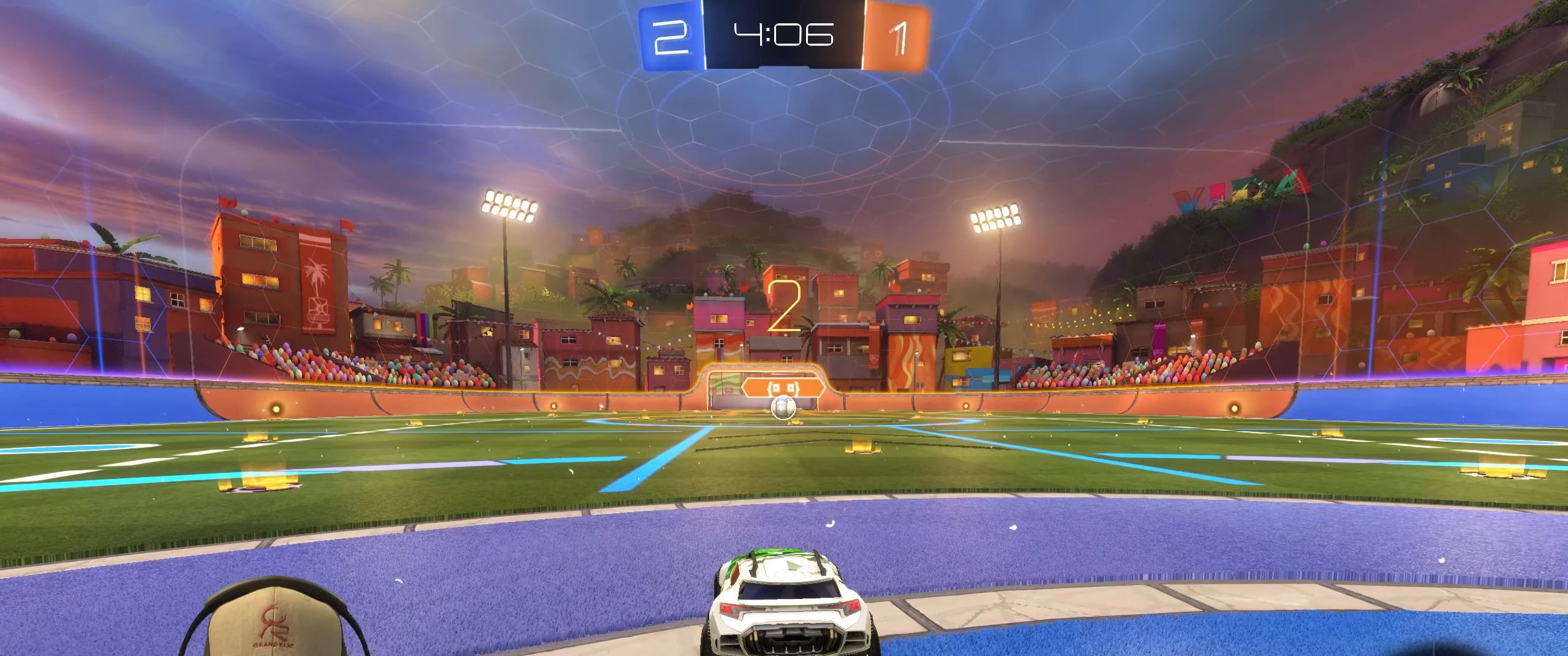
{"buttons": ["R1", "R2"], "left_stick": "center", "events": [[283, "R1", "down"]]}
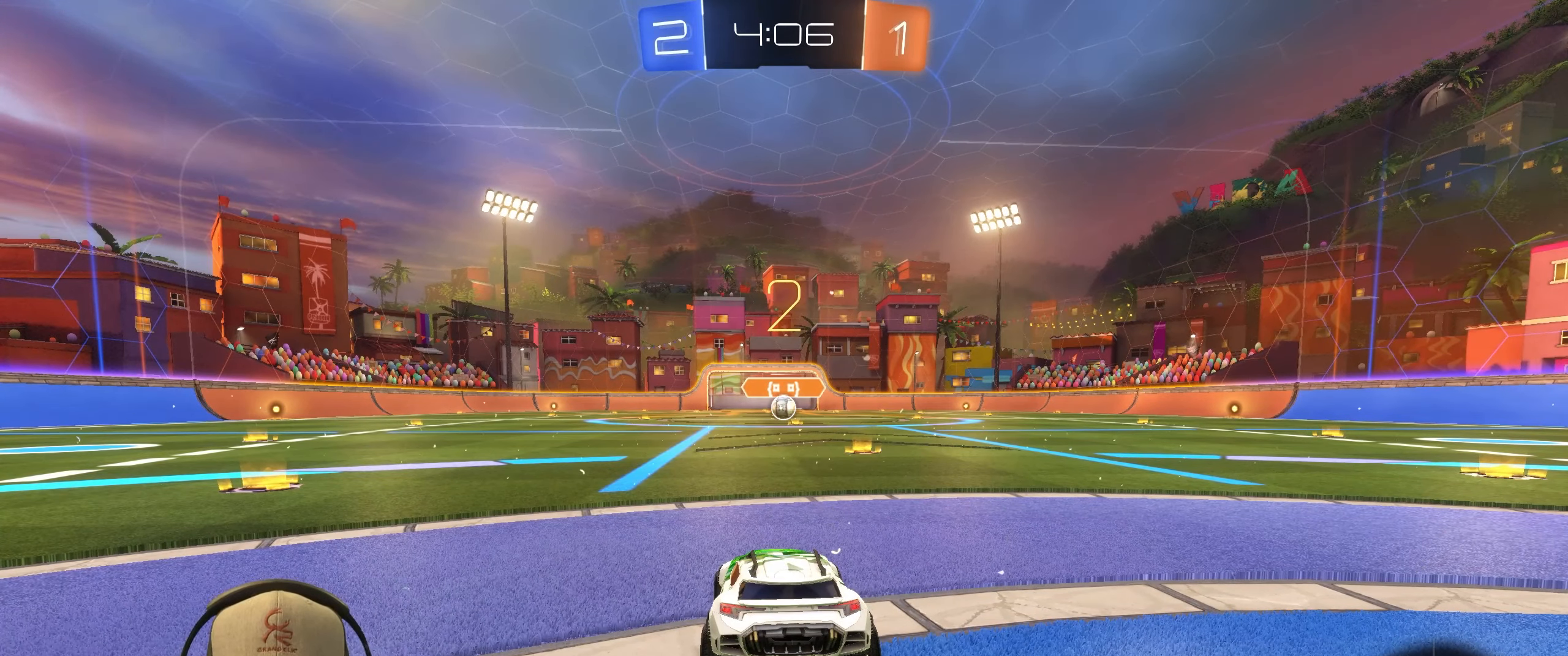
{"buttons": ["R1", "R2"], "left_stick": "center", "events": []}
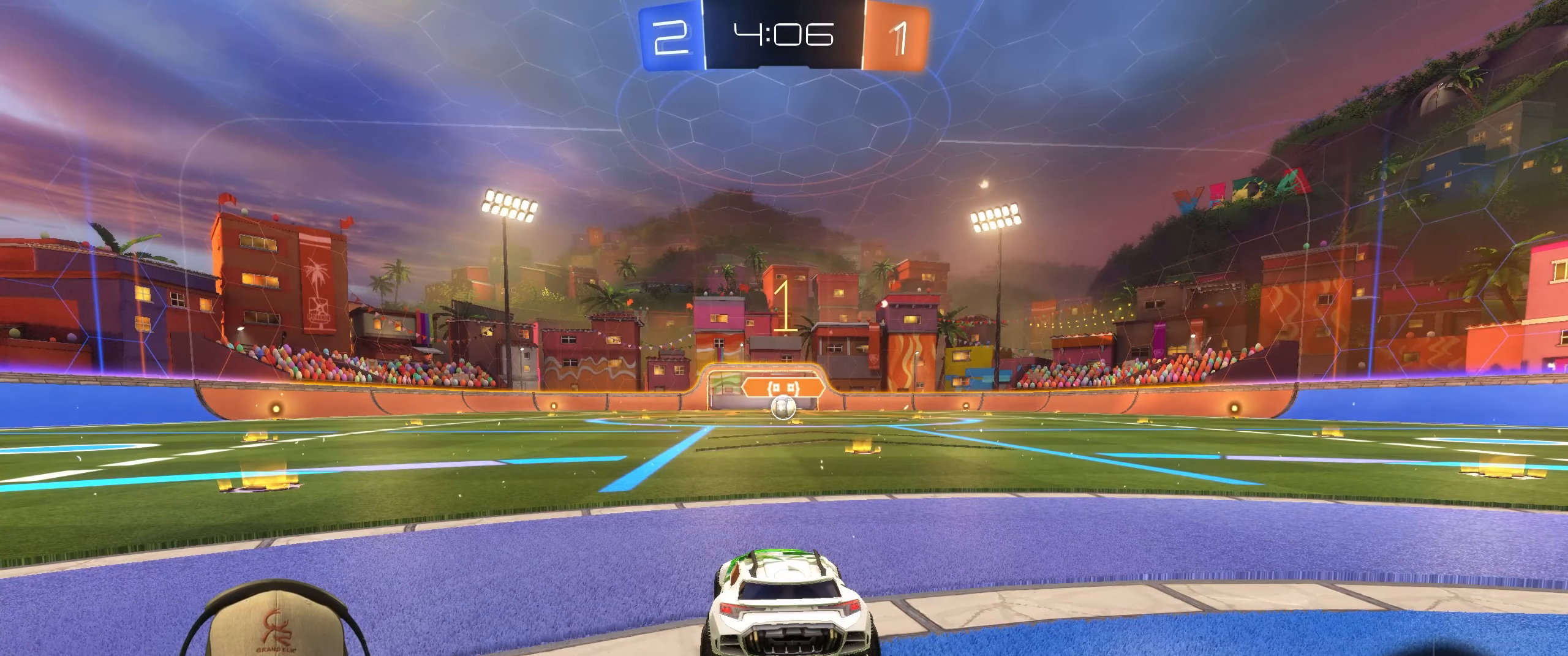
{"buttons": ["R1", "R2"], "left_stick": "right", "events": [[367, "left_stick", "right"]]}